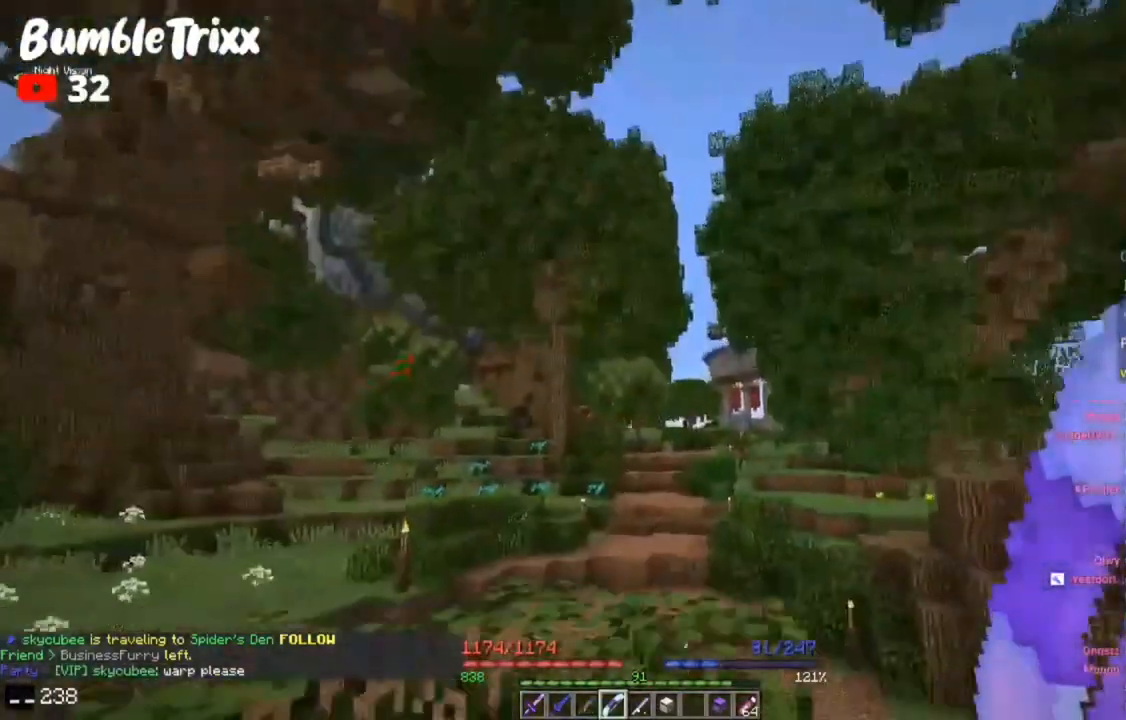
Gameplay with keyboard and mouse; each line is a JSON object with the keys and mouse buttons held at the frame after it. "events" lists presses ("down") and releases ("up") of "a", "d", "s", "space", "w", "mouse_left" and "mouse_right" between this image and that frame as [ms after this image, input, new state], when the widget could be followed in between. "mouse_left", "mouse_right" = the "left", "right" buttons of the "mouse" list. No other keys are recorded. Fast repeated clicks can show as one long hold. Mouse movement is not recorded.
{"keys": ["d", "s"], "mouse": [], "events": [[33, "d", "up"], [100, "d", "down"]]}
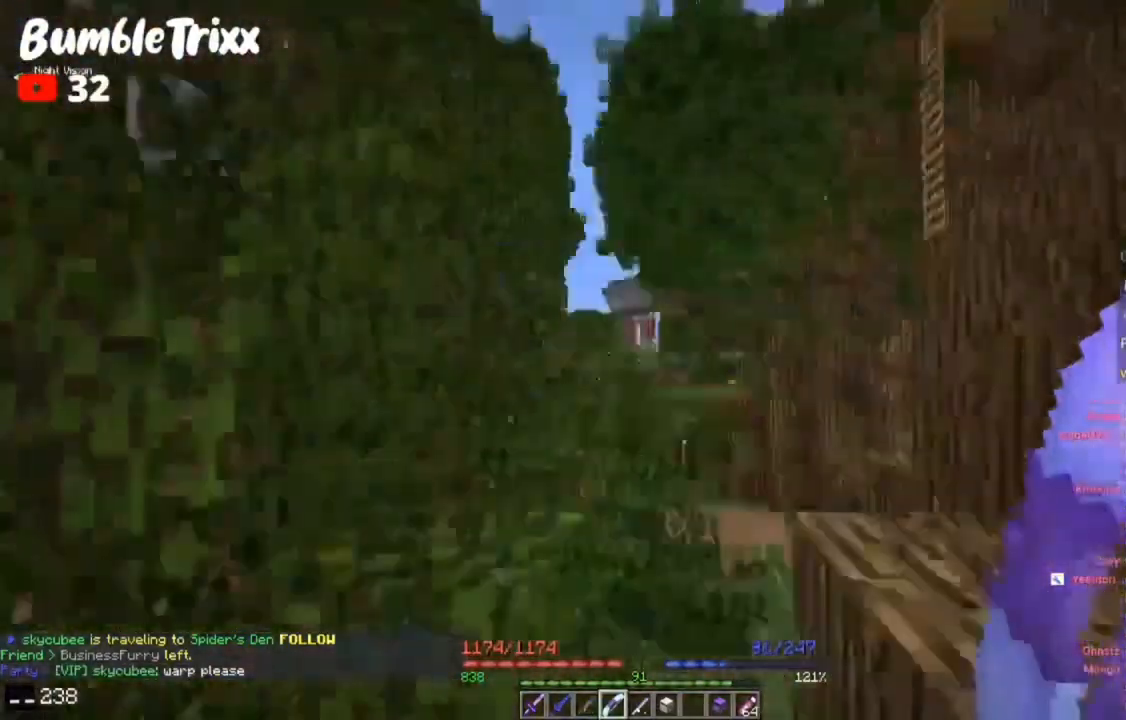
{"keys": ["d", "s", "space"], "mouse": [], "events": [[433, "space", "down"]]}
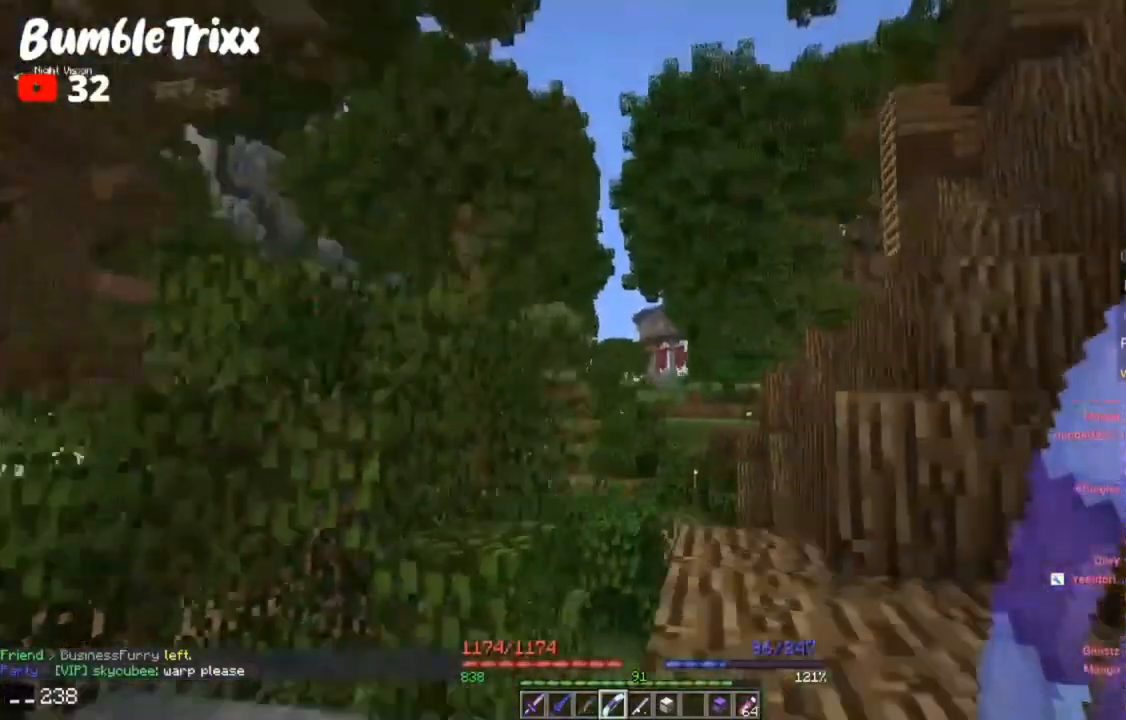
{"keys": ["d", "space", "w"], "mouse": [], "events": [[200, "s", "up"], [233, "w", "down"]]}
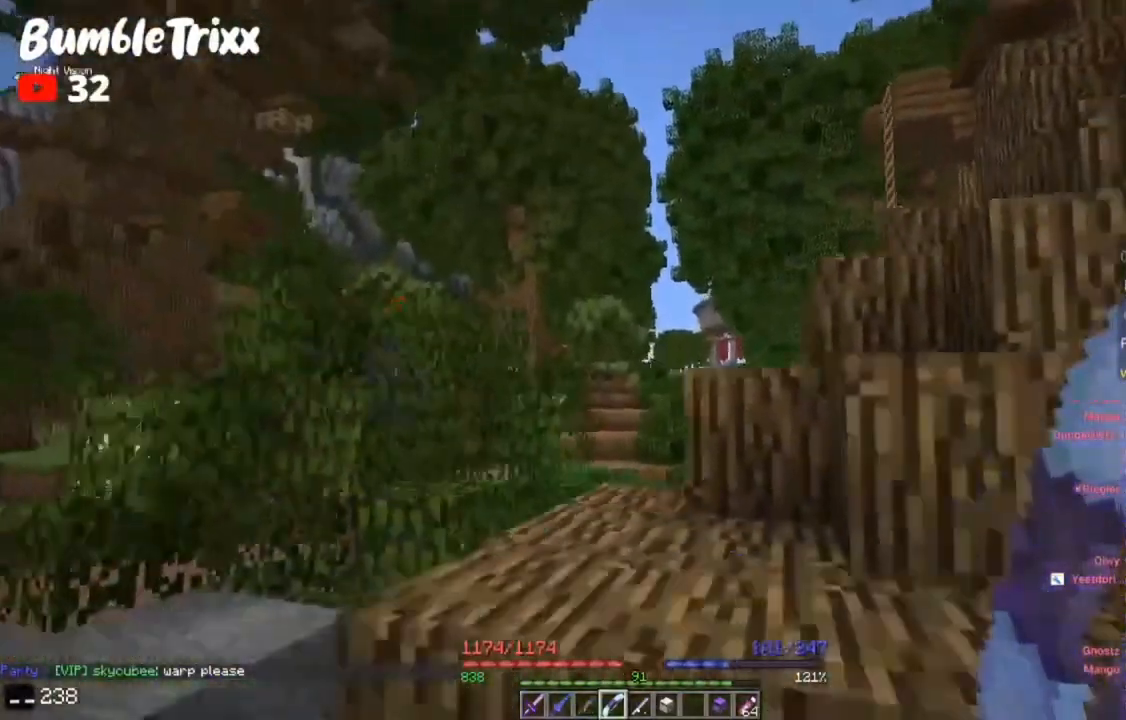
{"keys": ["a", "space", "w"], "mouse": [], "events": [[167, "d", "up"], [233, "a", "down"]]}
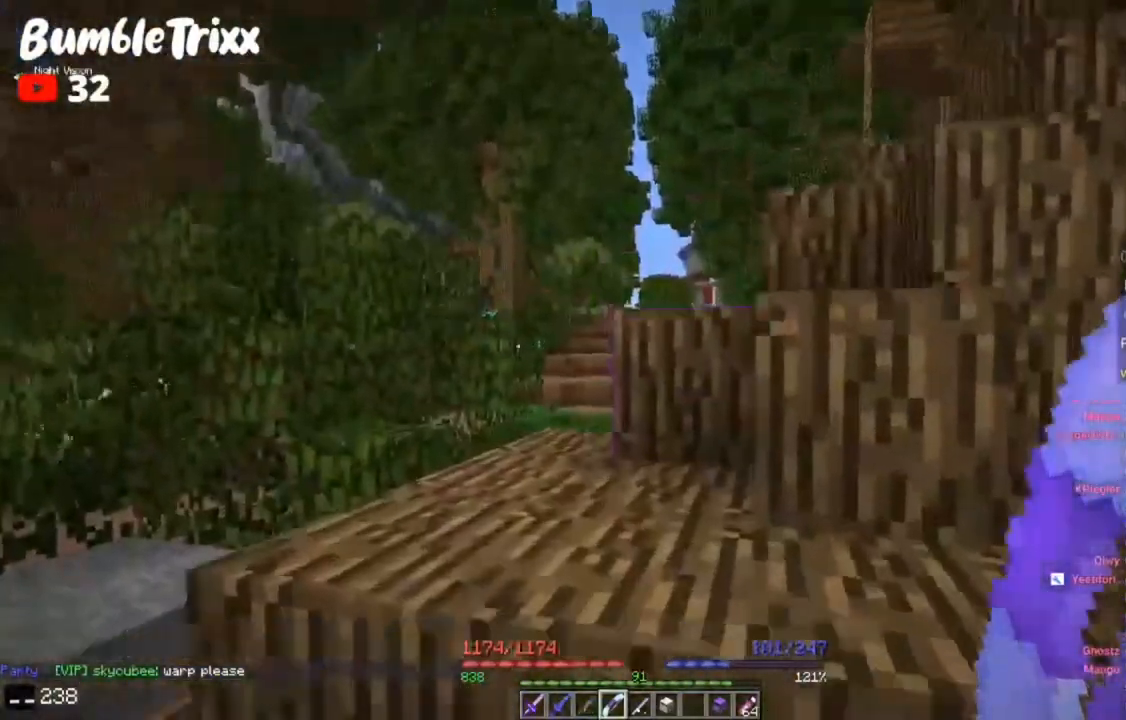
{"keys": ["d", "space", "w"], "mouse": [], "events": [[167, "a", "up"], [267, "d", "down"]]}
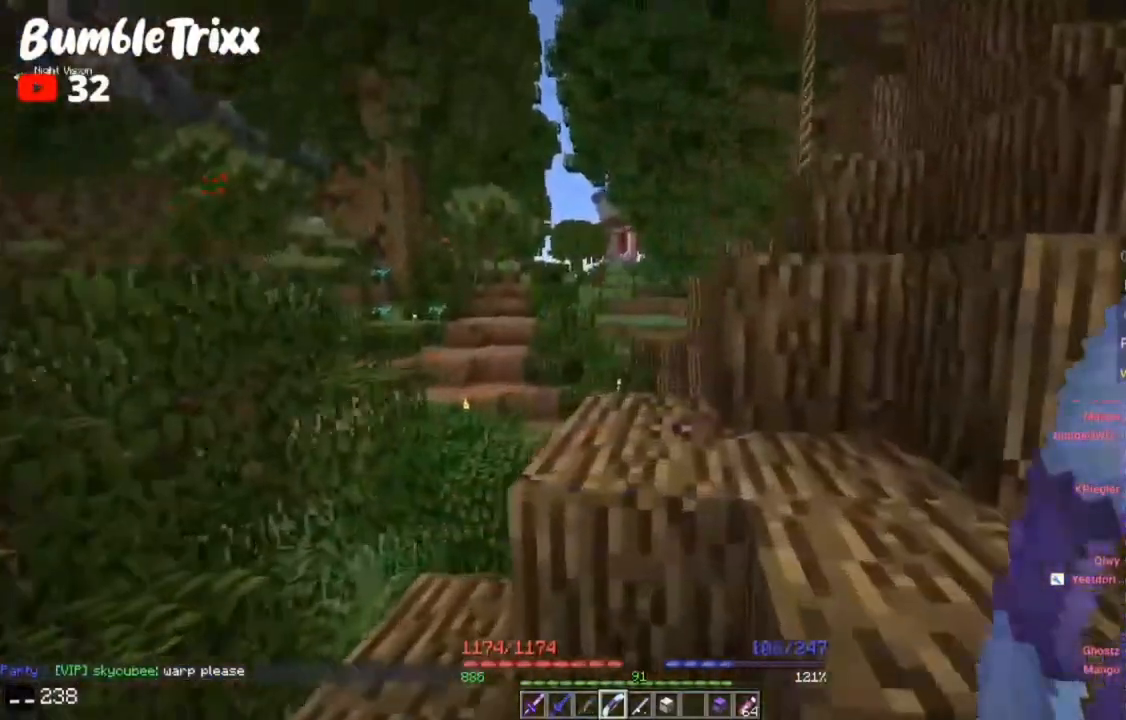
{"keys": [], "mouse": [], "events": [[467, "space", "up"], [467, "w", "up"], [500, "d", "up"]]}
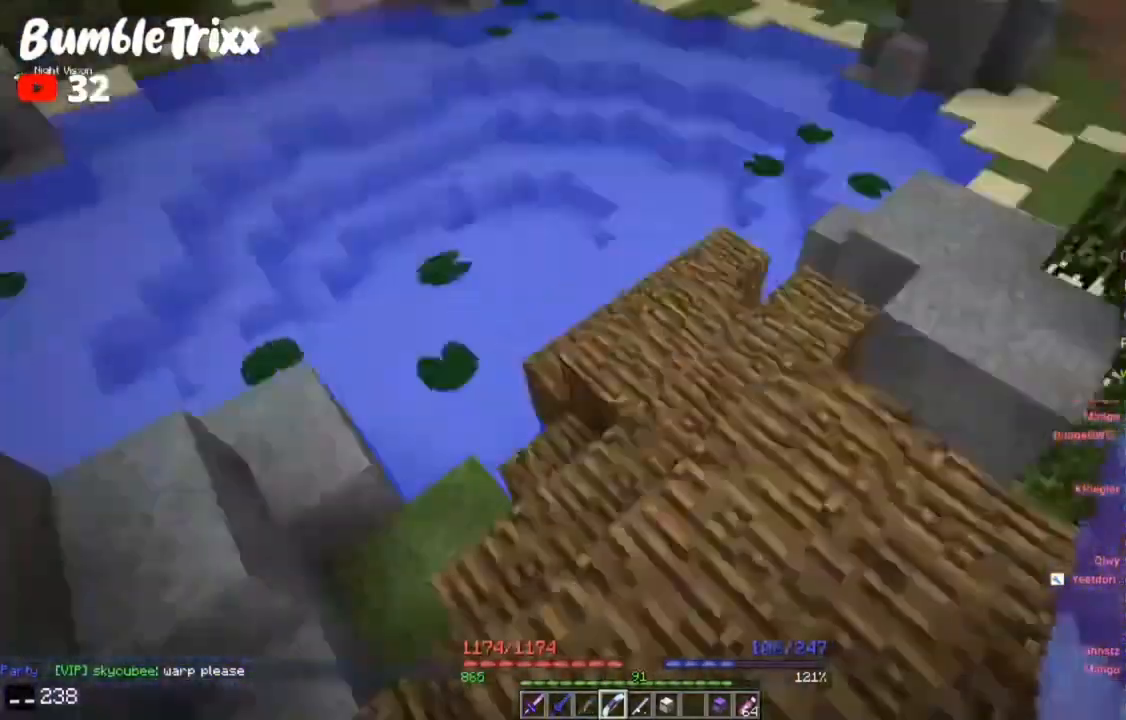
{"keys": [], "mouse": [], "events": []}
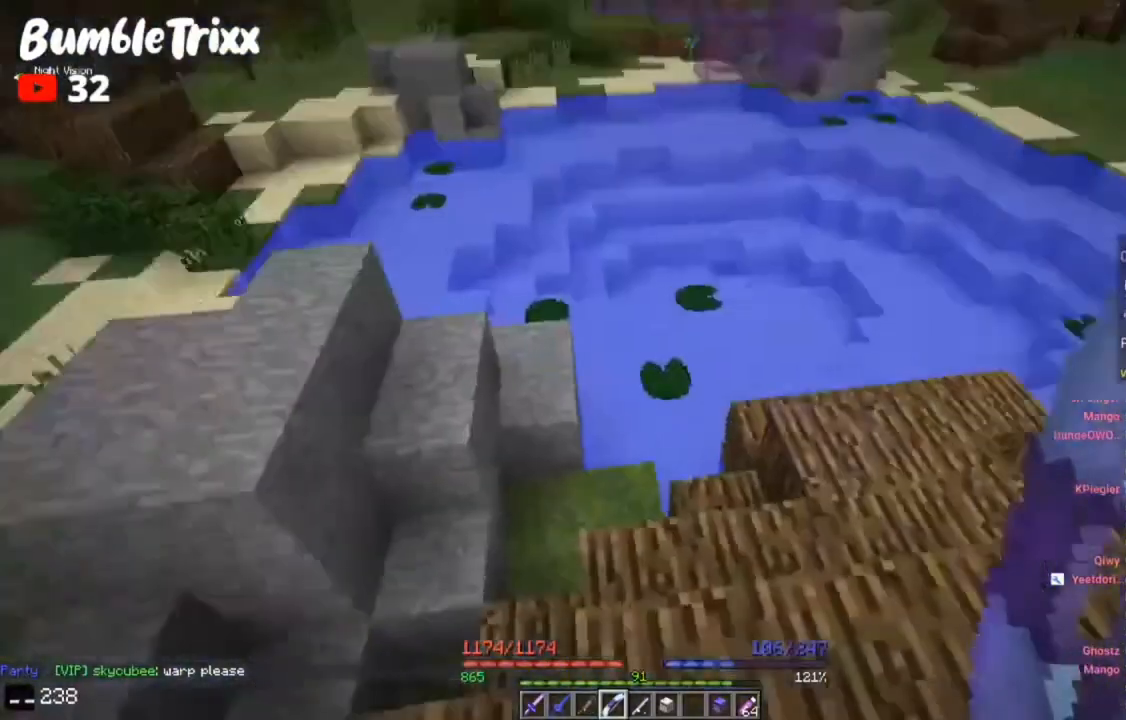
{"keys": [], "mouse": [], "events": []}
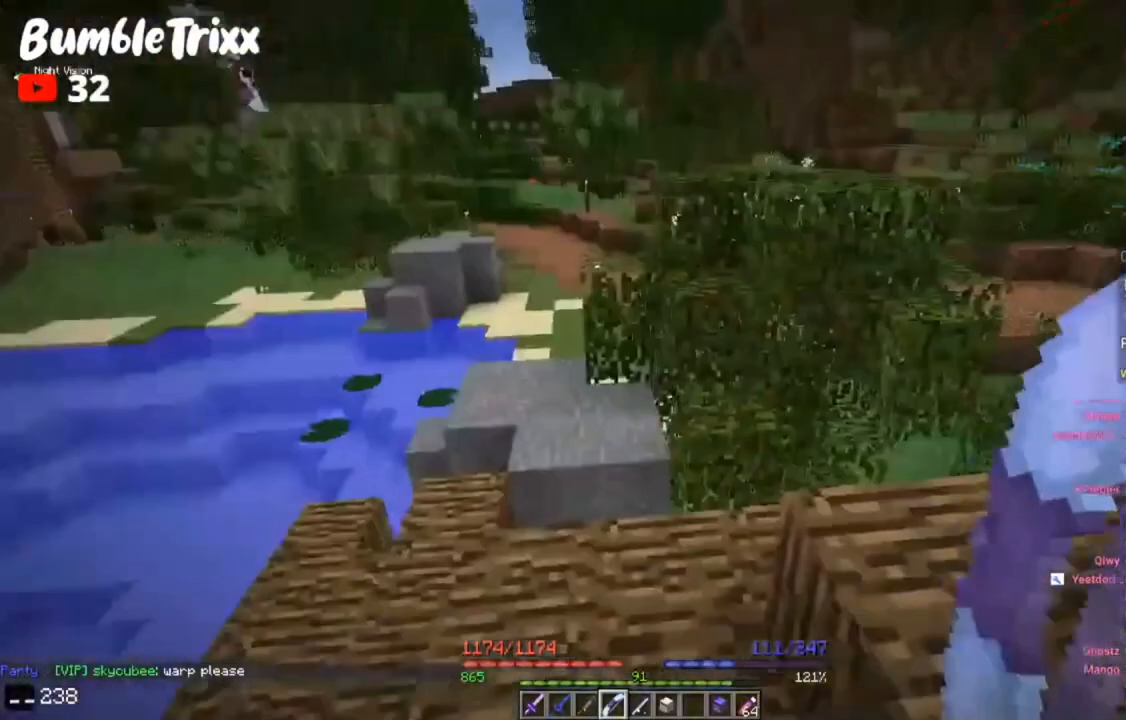
{"keys": ["w"], "mouse": [], "events": [[333, "w", "down"]]}
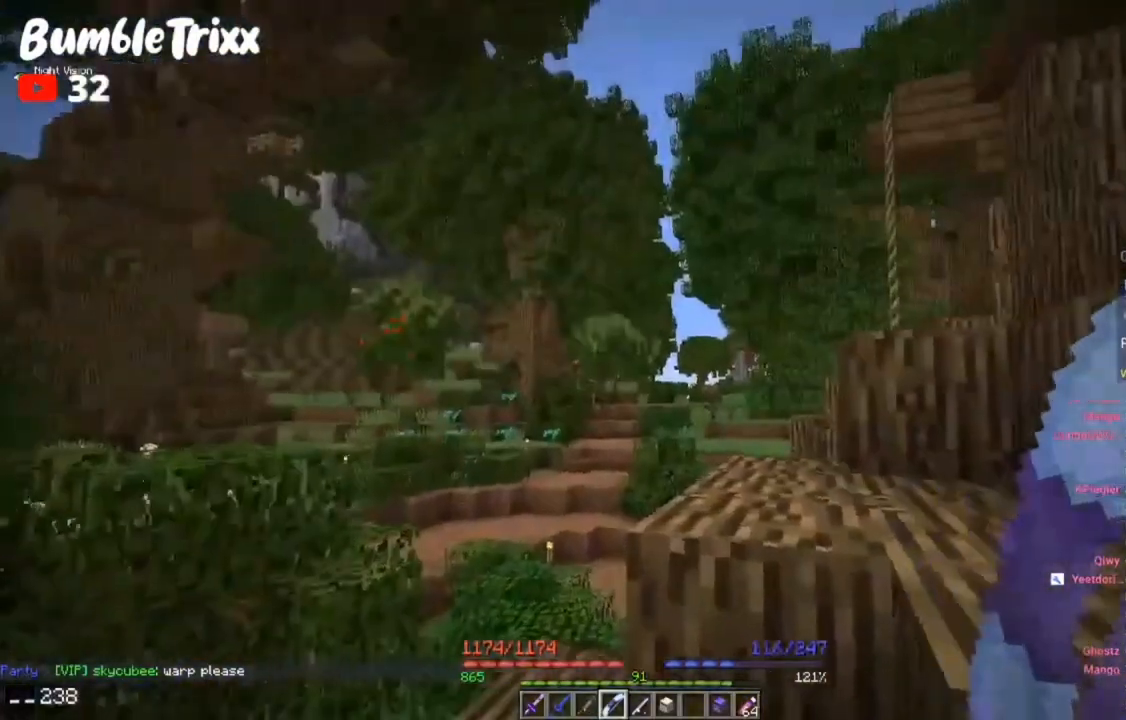
{"keys": ["a", "w"], "mouse": [], "events": [[433, "a", "down"]]}
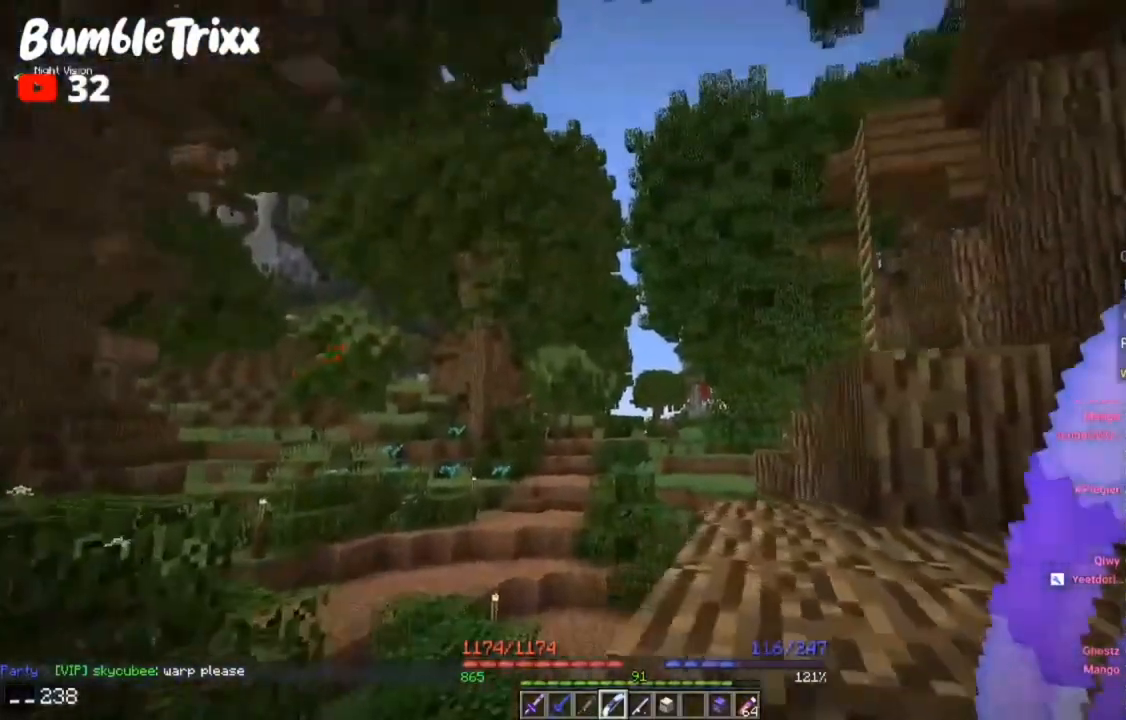
{"keys": ["w"], "mouse": [], "events": [[67, "a", "up"], [167, "w", "up"], [300, "w", "down"]]}
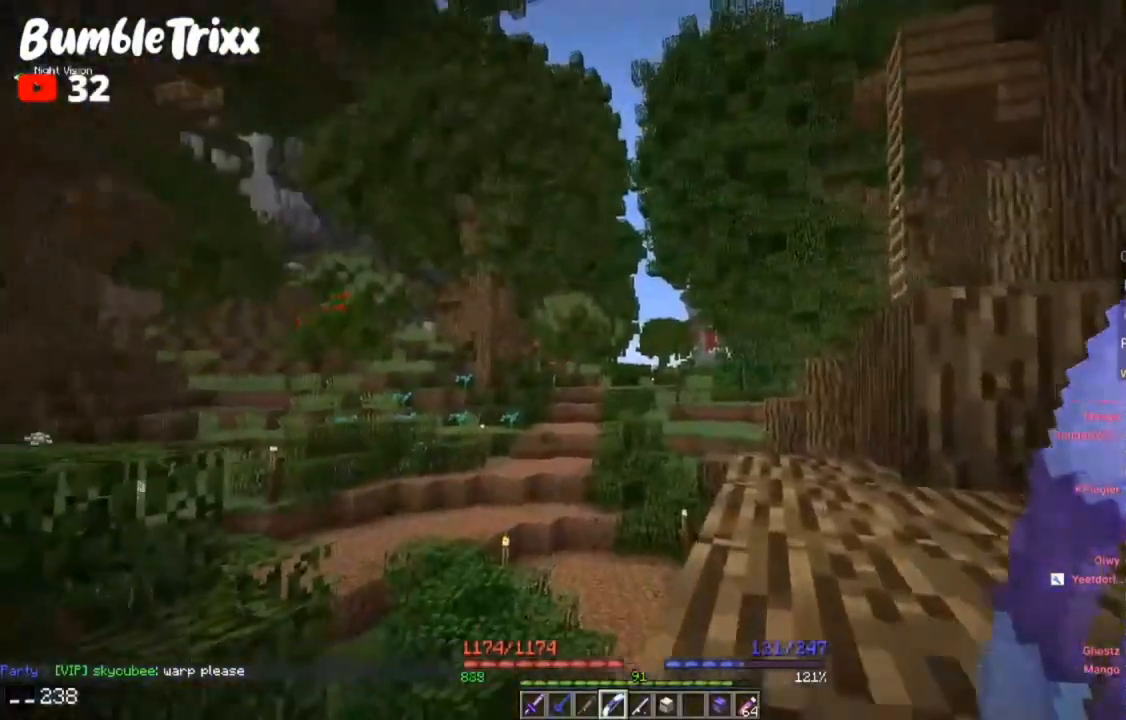
{"keys": ["w"], "mouse": [], "events": []}
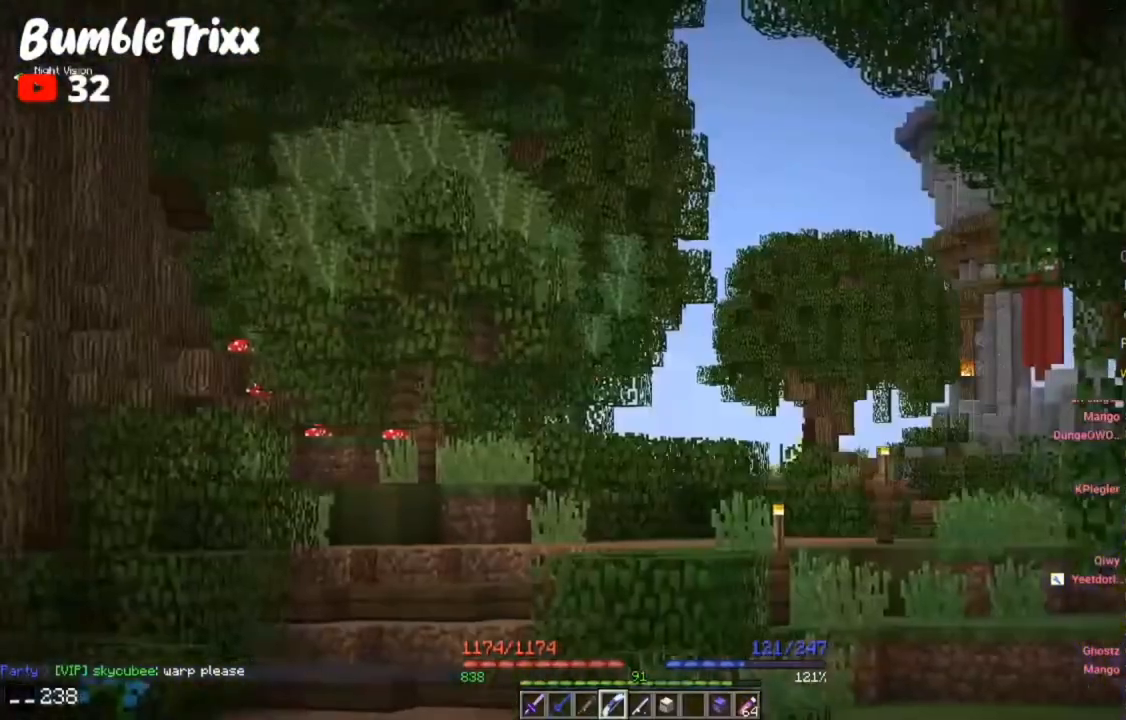
{"keys": [], "mouse": [], "events": [[333, "w", "up"]]}
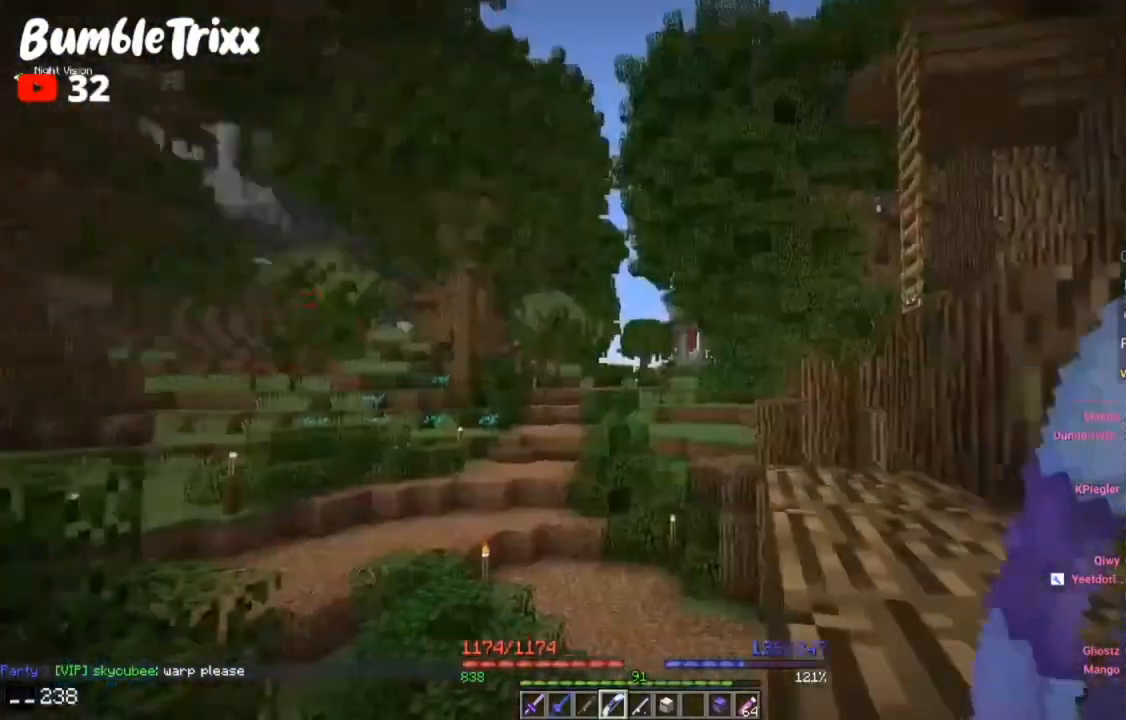
{"keys": ["a", "space", "w"], "mouse": [], "events": [[100, "s", "down"], [167, "d", "down"], [267, "s", "up"], [300, "w", "down"], [400, "space", "down"], [433, "a", "down"], [467, "d", "up"]]}
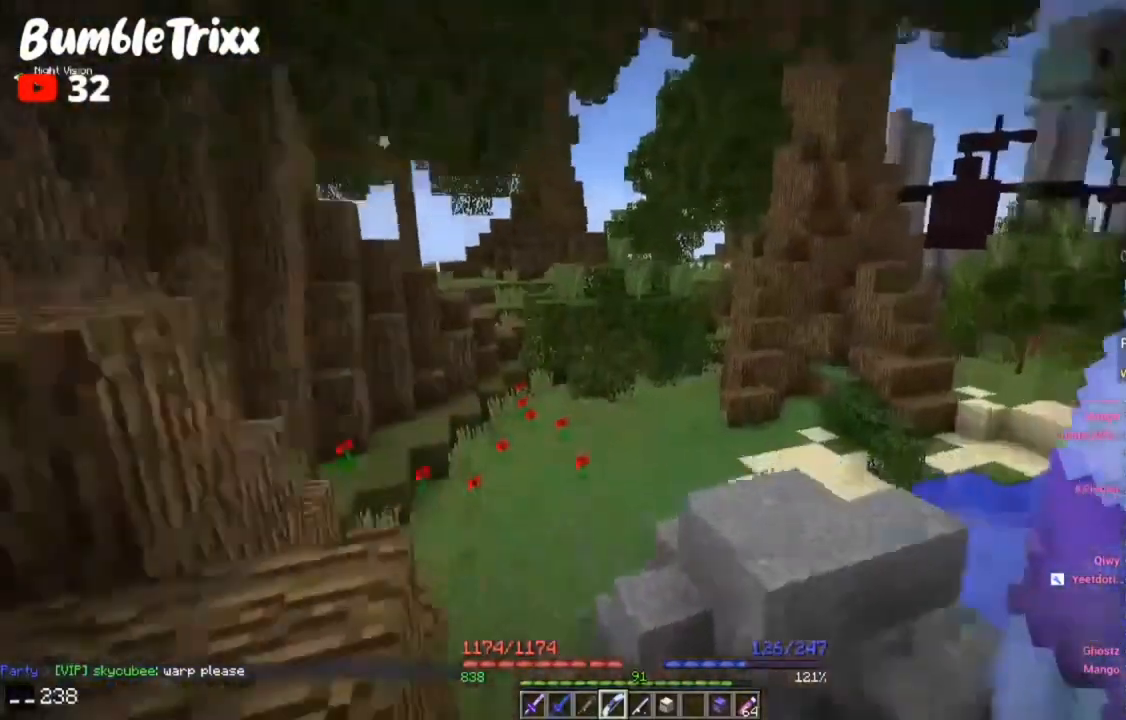
{"keys": ["w"], "mouse": [], "events": [[167, "a", "up"], [167, "d", "down"], [167, "s", "down"], [167, "space", "up"], [167, "w", "up"], [250, "s", "up"], [283, "w", "down"], [383, "d", "up"]]}
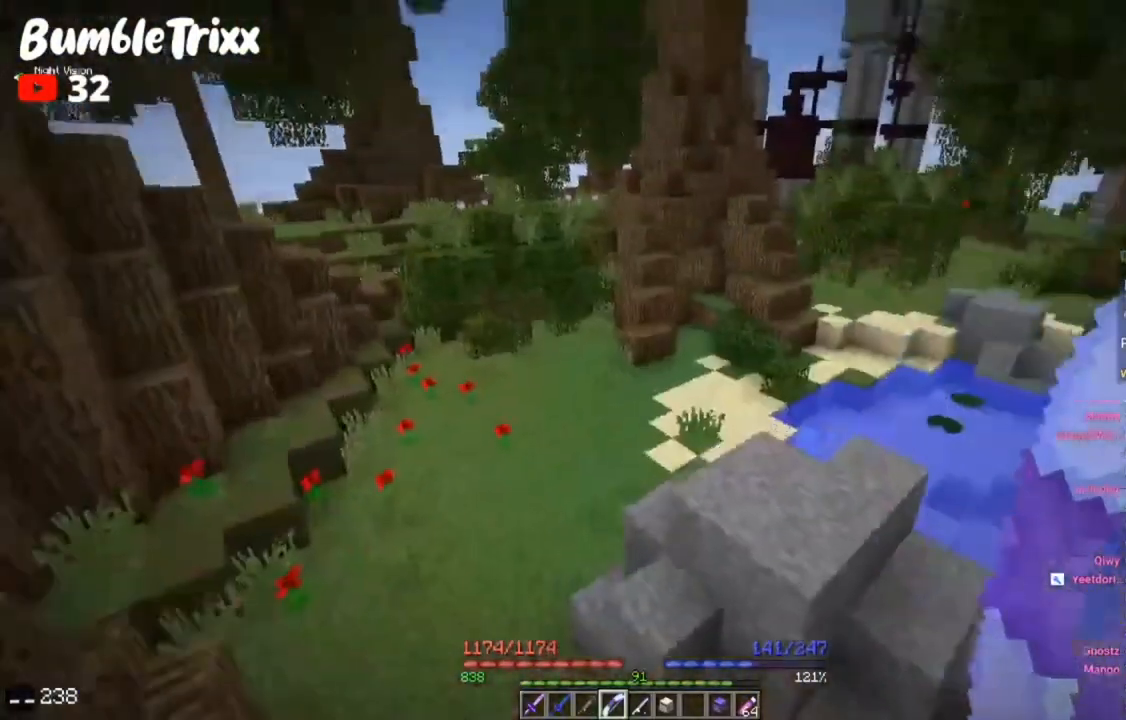
{"keys": ["space", "w"], "mouse": [], "events": [[50, "space", "down"], [83, "a", "down"], [383, "a", "up"]]}
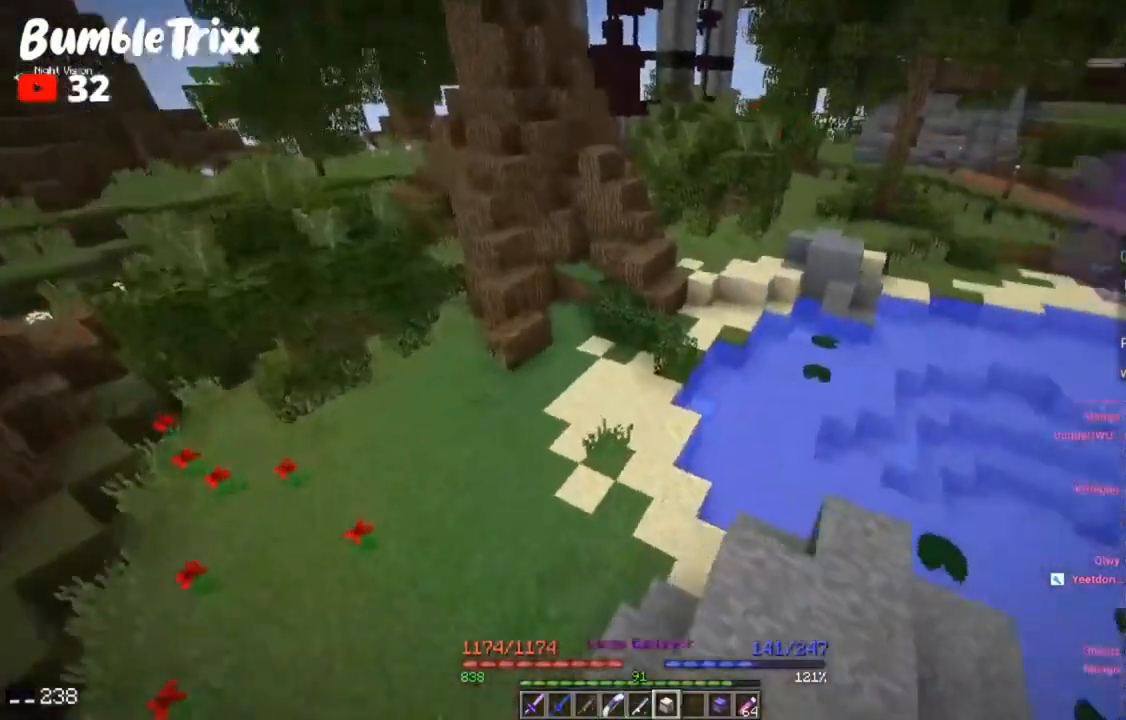
{"keys": ["a", "space", "w"], "mouse": [], "events": [[217, "a", "down"]]}
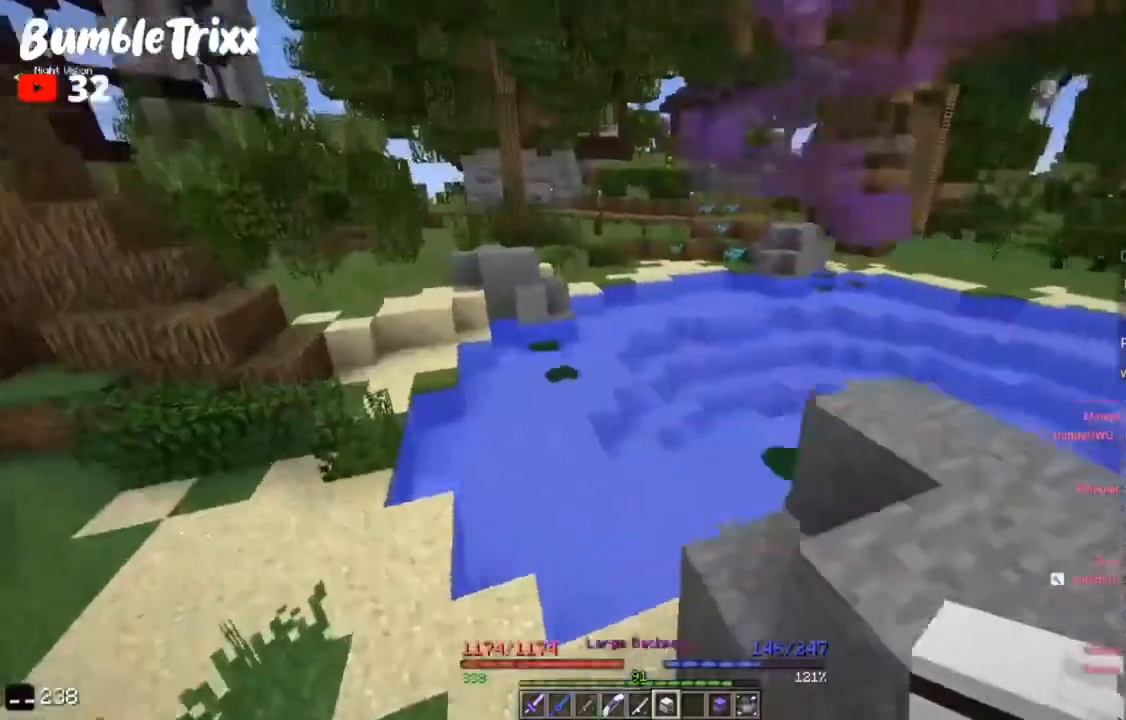
{"keys": [], "mouse": [], "events": [[250, "space", "up"], [450, "a", "up"], [450, "w", "up"]]}
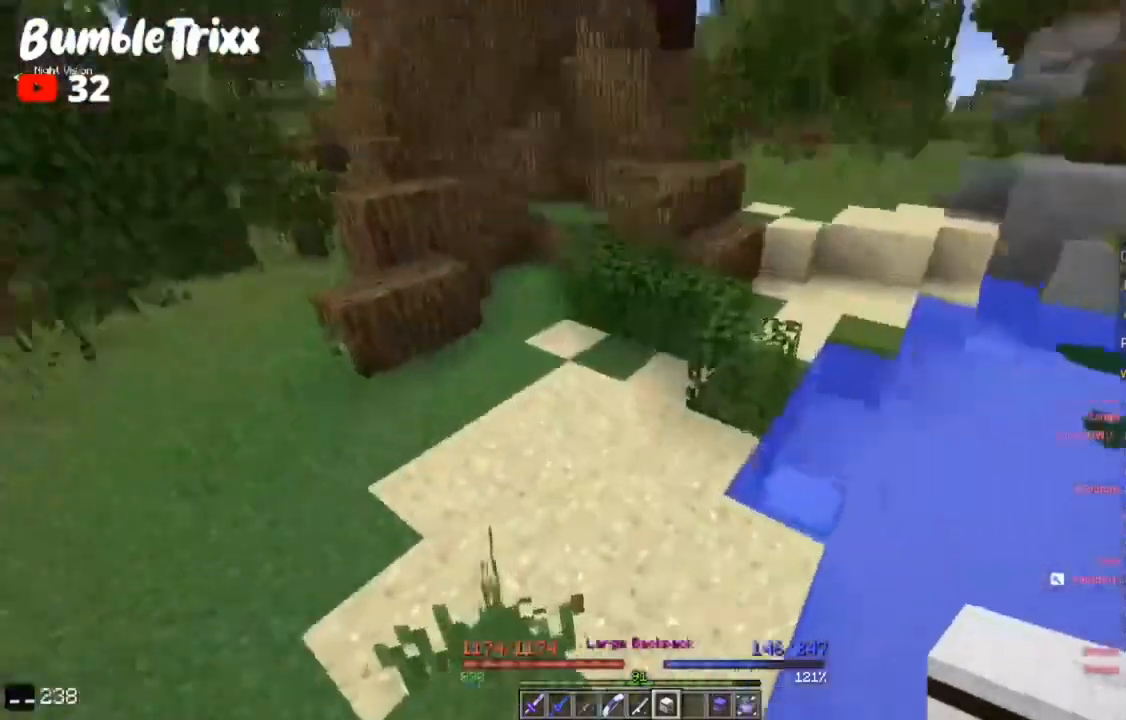
{"keys": ["a", "w"], "mouse": [], "events": [[50, "w", "down"], [317, "a", "down"]]}
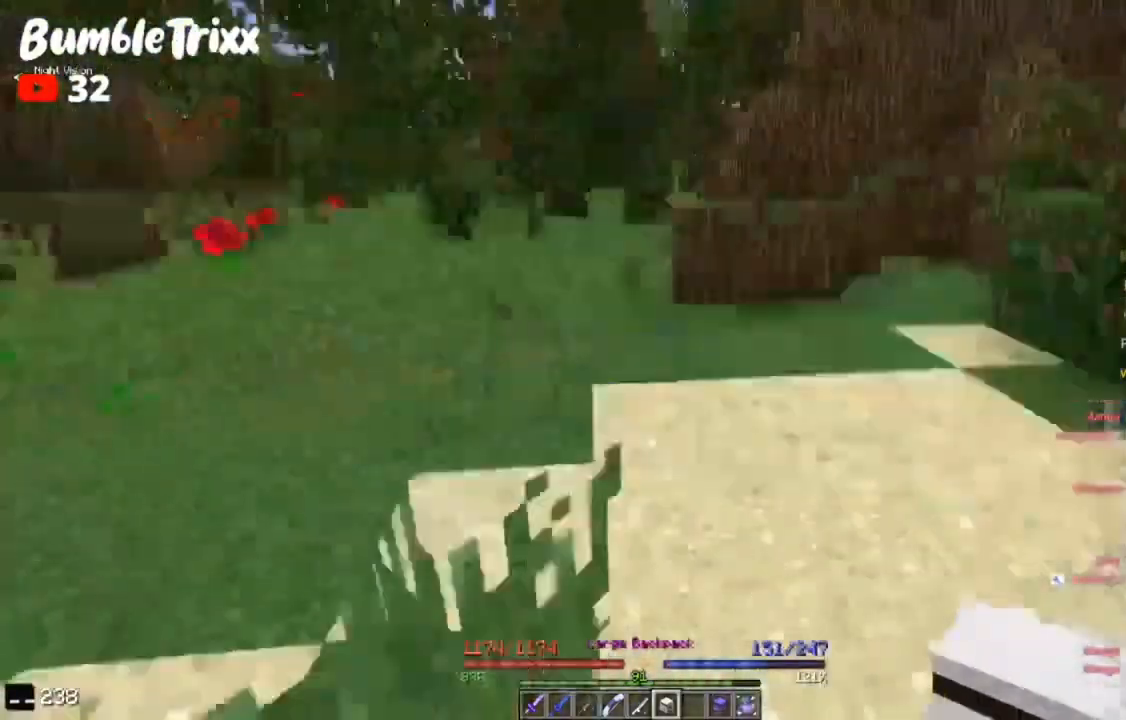
{"keys": ["a", "w"], "mouse": [], "events": [[117, "a", "up"], [350, "a", "down"]]}
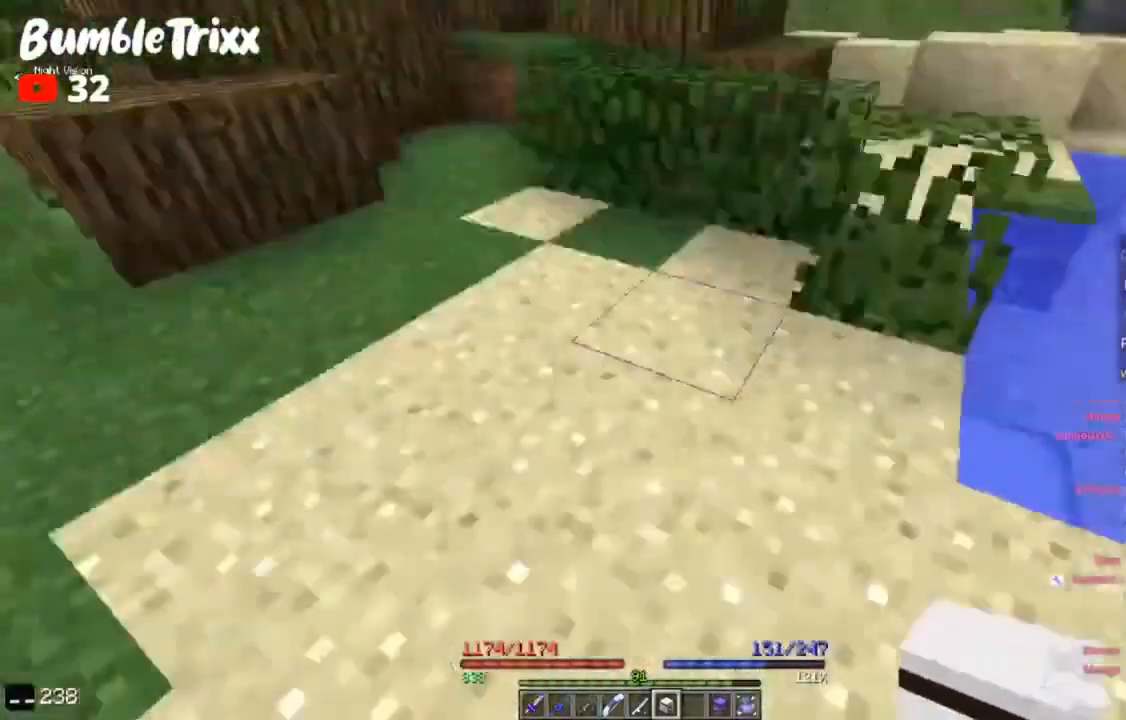
{"keys": ["d", "w"], "mouse": [], "events": [[50, "a", "up"], [217, "d", "down"]]}
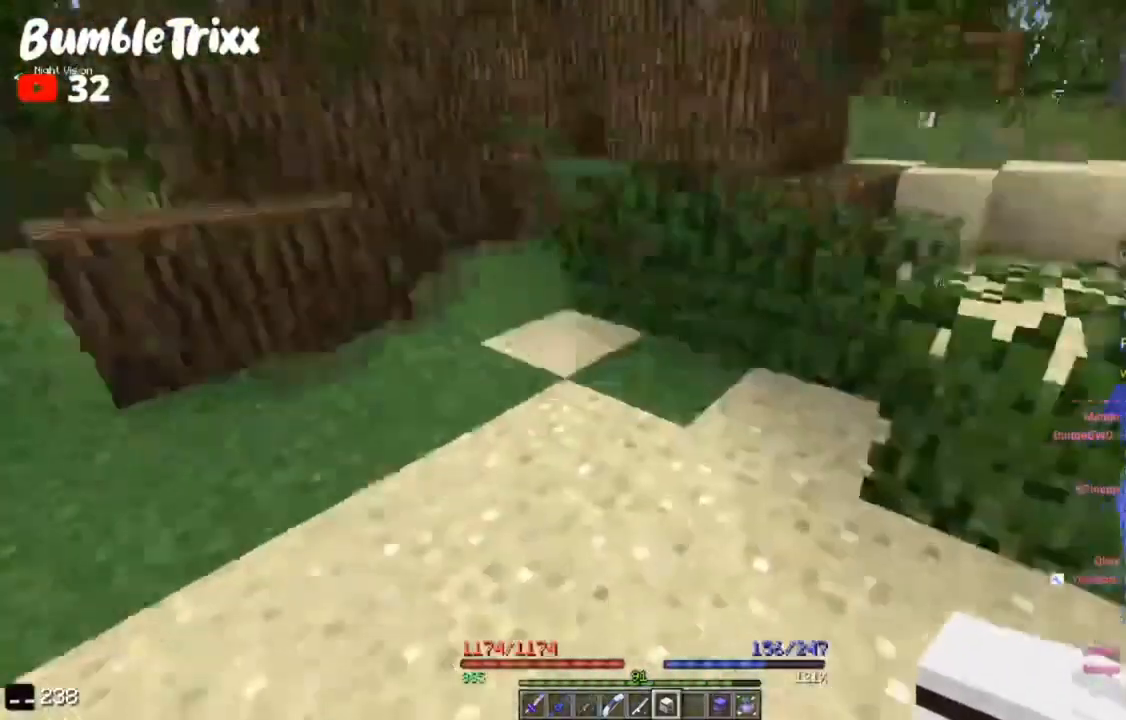
{"keys": [], "mouse": [], "events": [[17, "d", "up"], [50, "w", "up"], [117, "s", "down"], [417, "s", "up"]]}
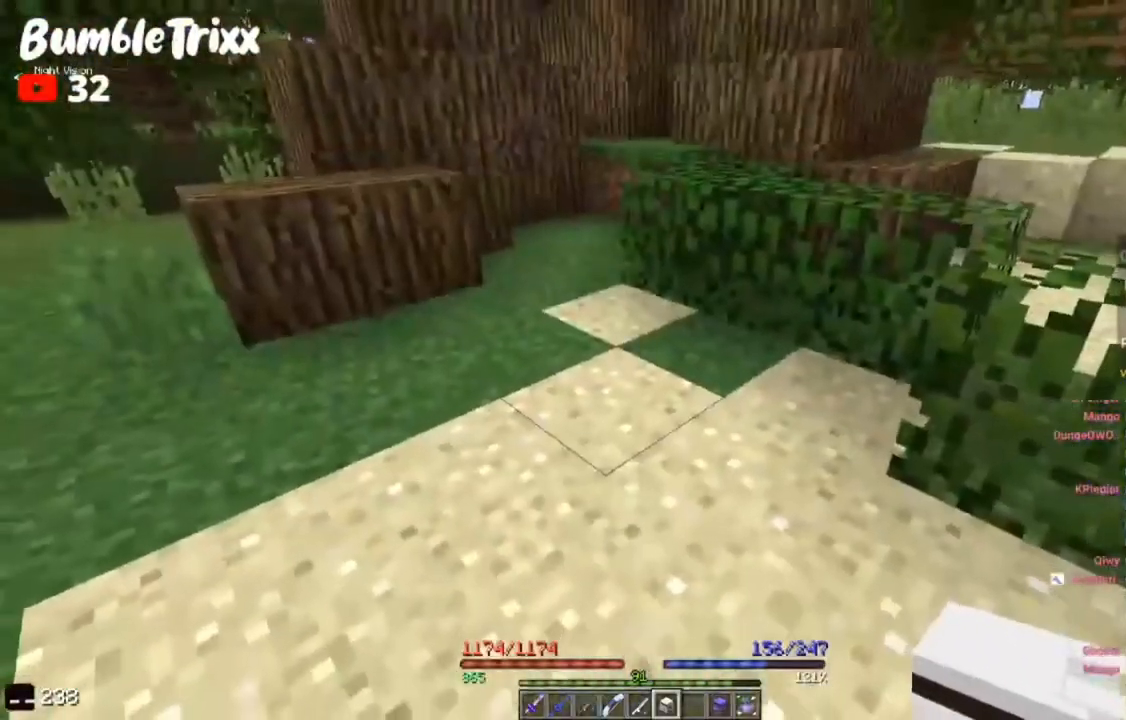
{"keys": ["s"], "mouse": [], "events": [[317, "s", "down"]]}
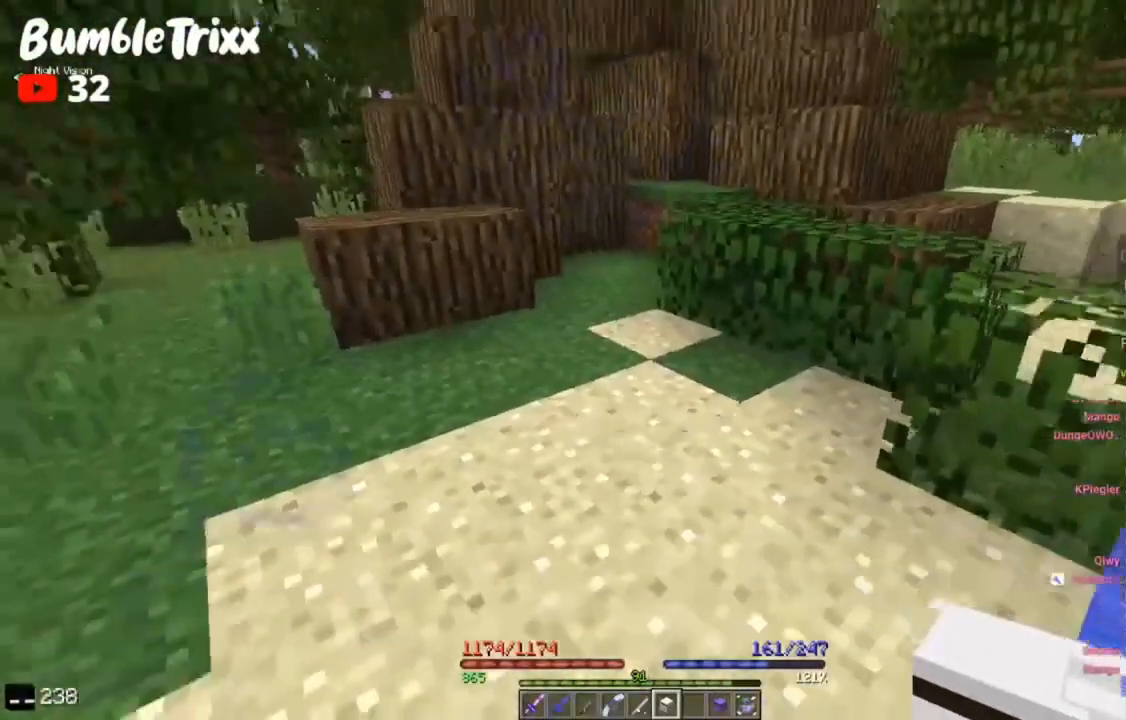
{"keys": ["a"], "mouse": [], "events": [[217, "s", "up"], [317, "a", "down"]]}
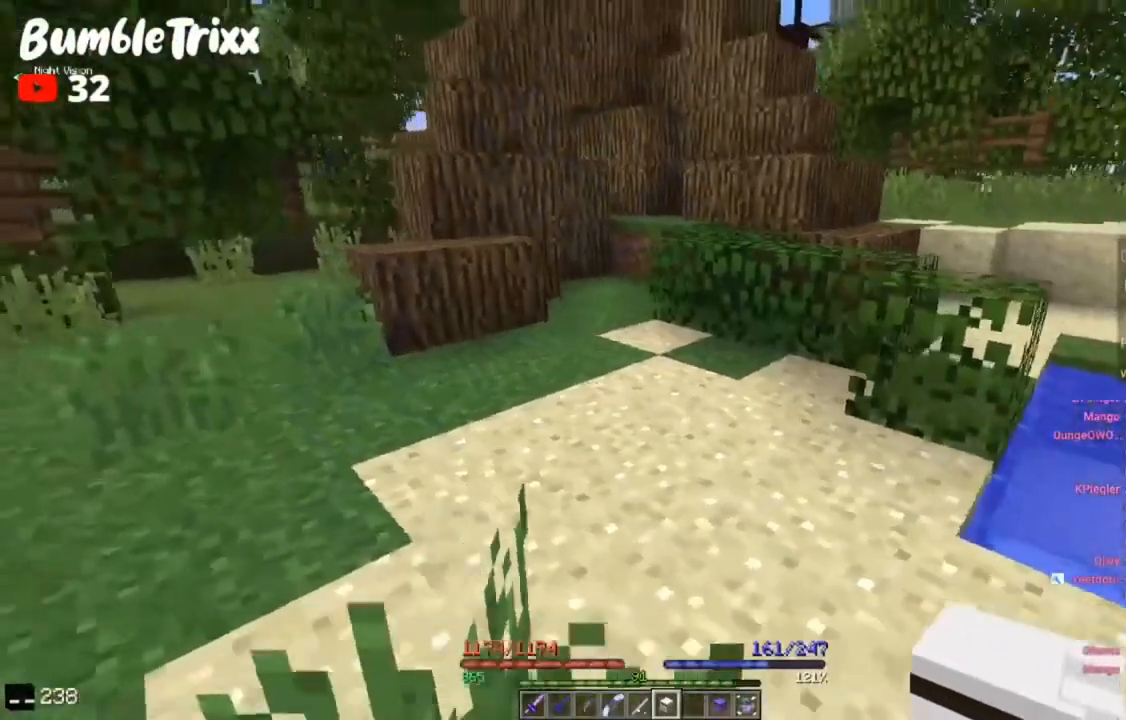
{"keys": ["a", "w"], "mouse": [], "events": [[83, "a", "up"], [250, "w", "down"], [417, "a", "down"]]}
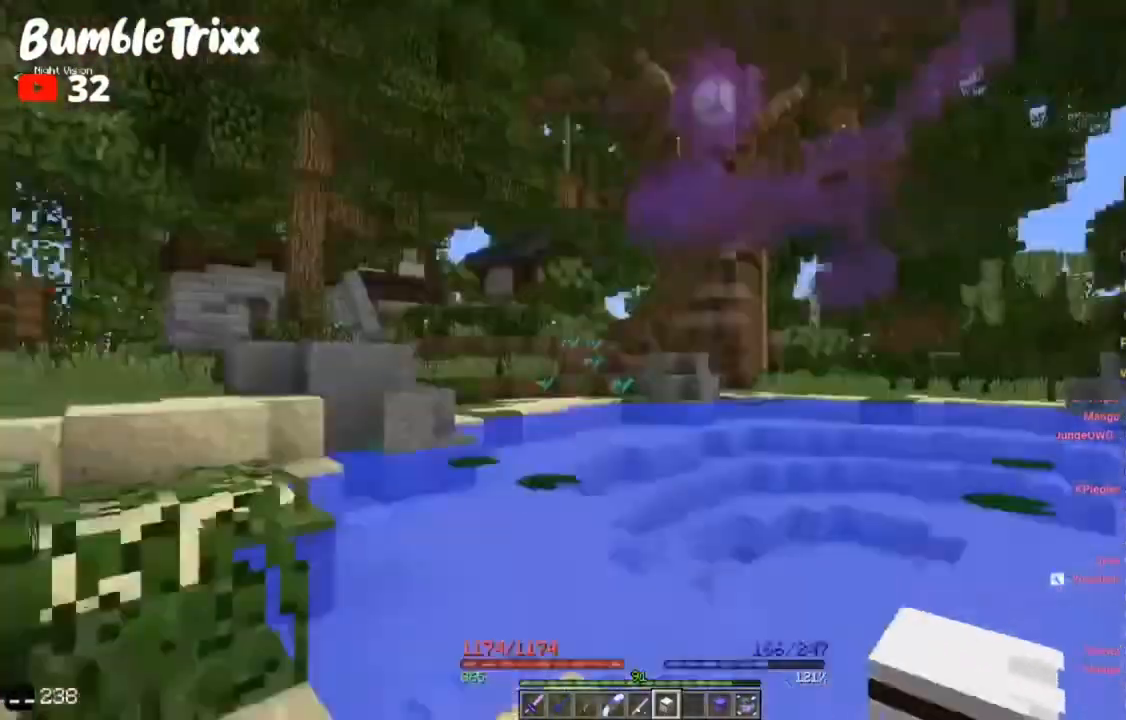
{"keys": ["s"], "mouse": [], "events": [[83, "w", "up"], [167, "a", "up"], [317, "s", "down"]]}
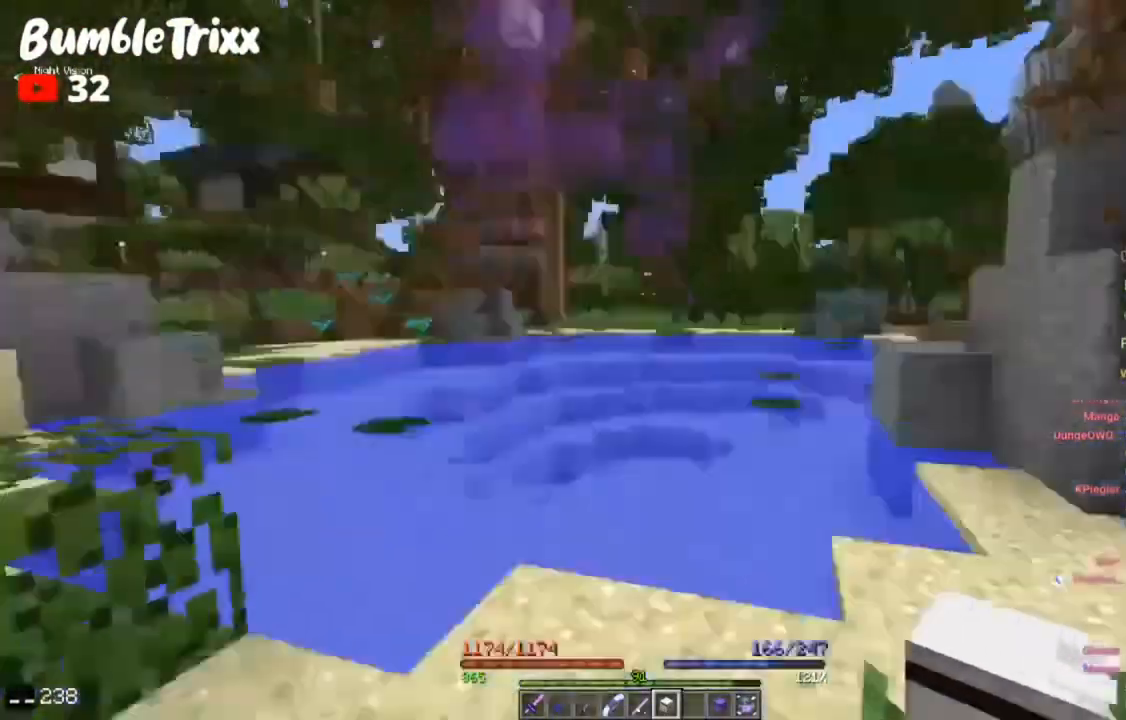
{"keys": ["w"], "mouse": [], "events": [[283, "s", "up"], [317, "w", "down"]]}